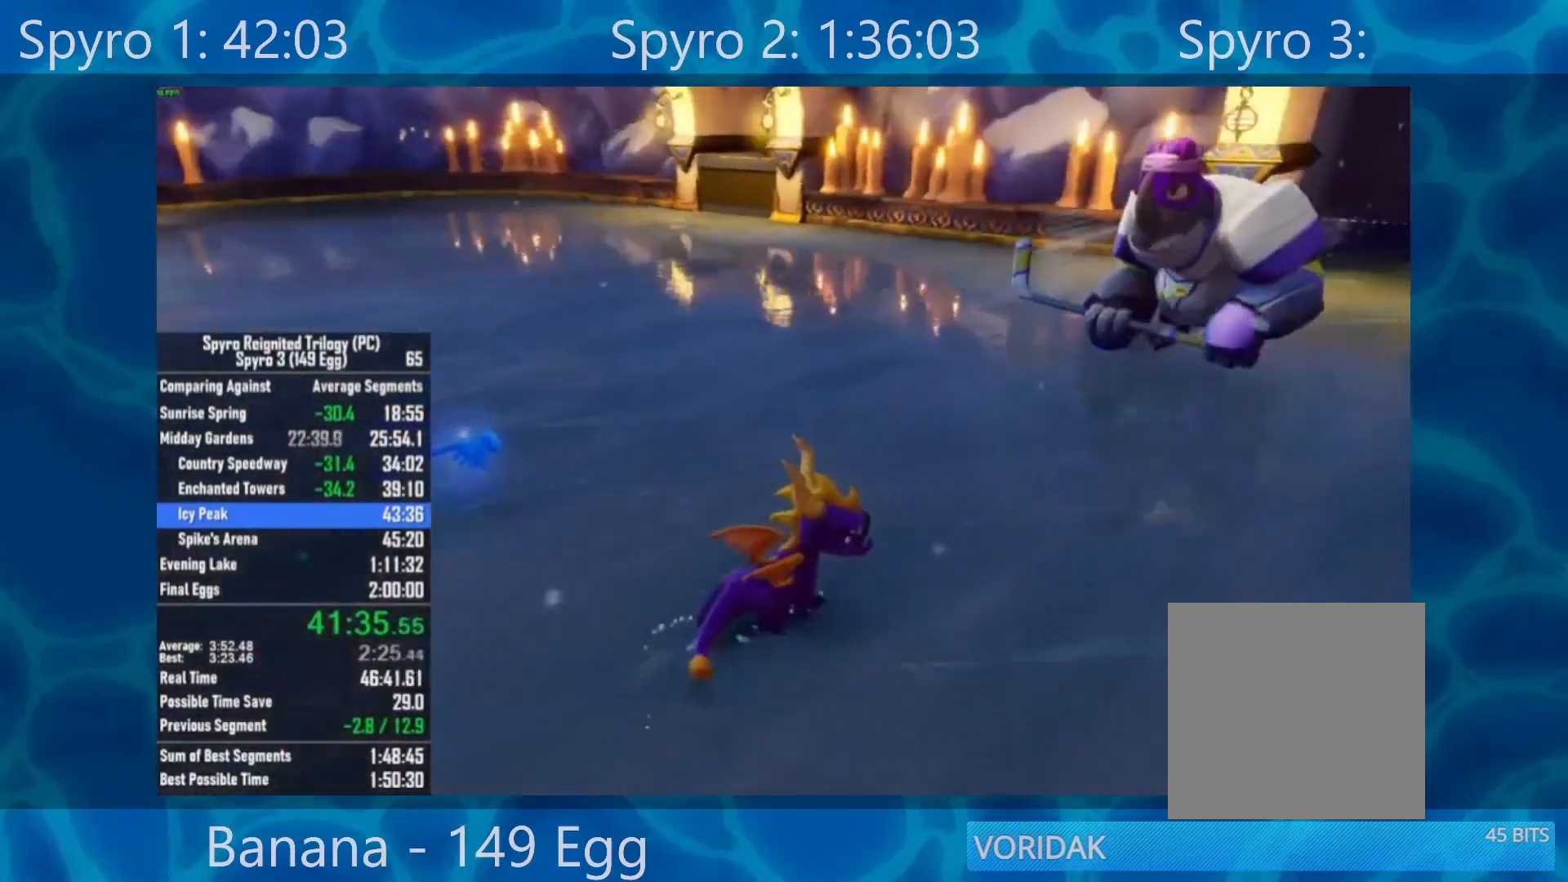
Gameplay with a controller (Xbox layout); each line is a JSON object with the inputs held at the frame after it. "events" lists button and stick changes between this image and that frame as [ms after this image, input, new state], when the widget could be followed in between.
{"buttons": [], "left_stick": "up-left", "right_stick": "left", "events": [[183, "R2", "down"], [383, "R2", "up"], [400, "left_stick", "up-left"], [417, "right_stick", "left"]]}
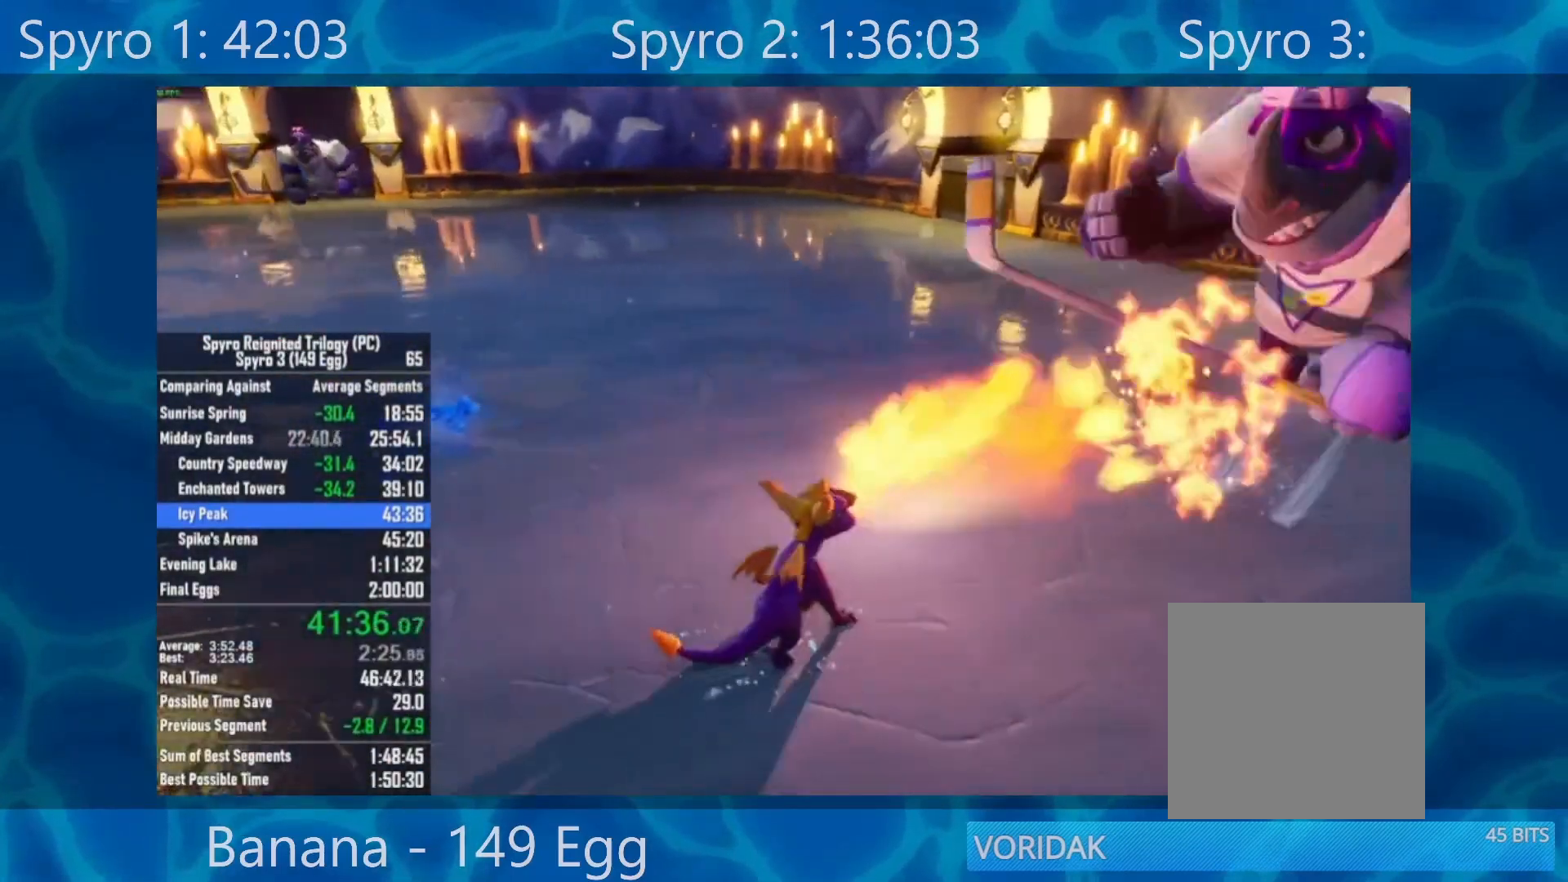
{"buttons": [], "left_stick": "up-left", "right_stick": "center", "events": [[450, "right_stick", "center"]]}
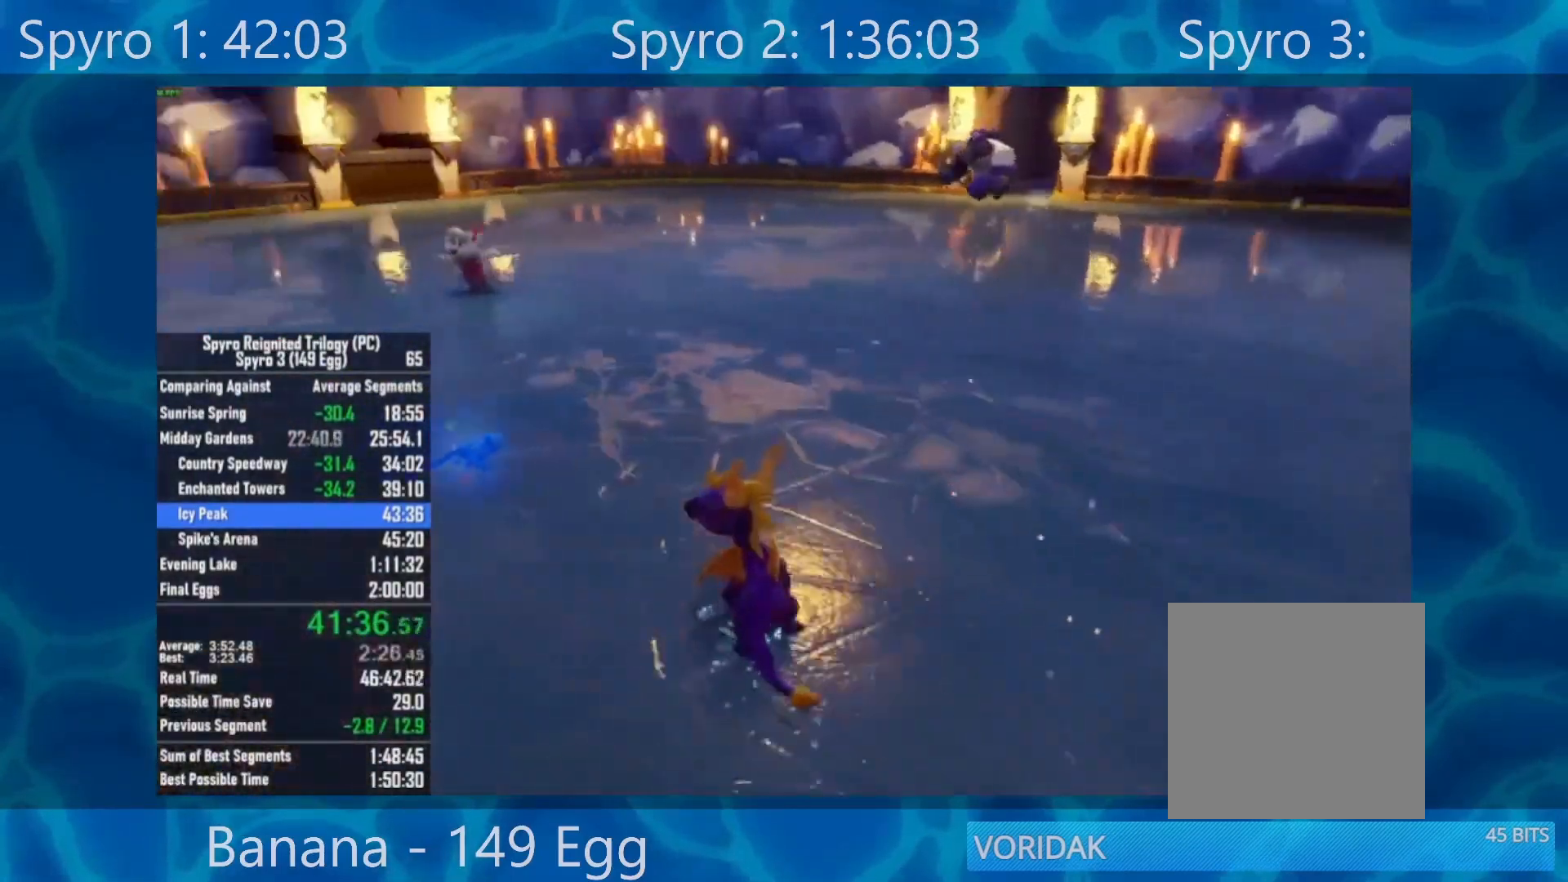
{"buttons": [], "left_stick": "up-right", "right_stick": "center", "events": [[50, "left_stick", "up"], [450, "left_stick", "up-right"]]}
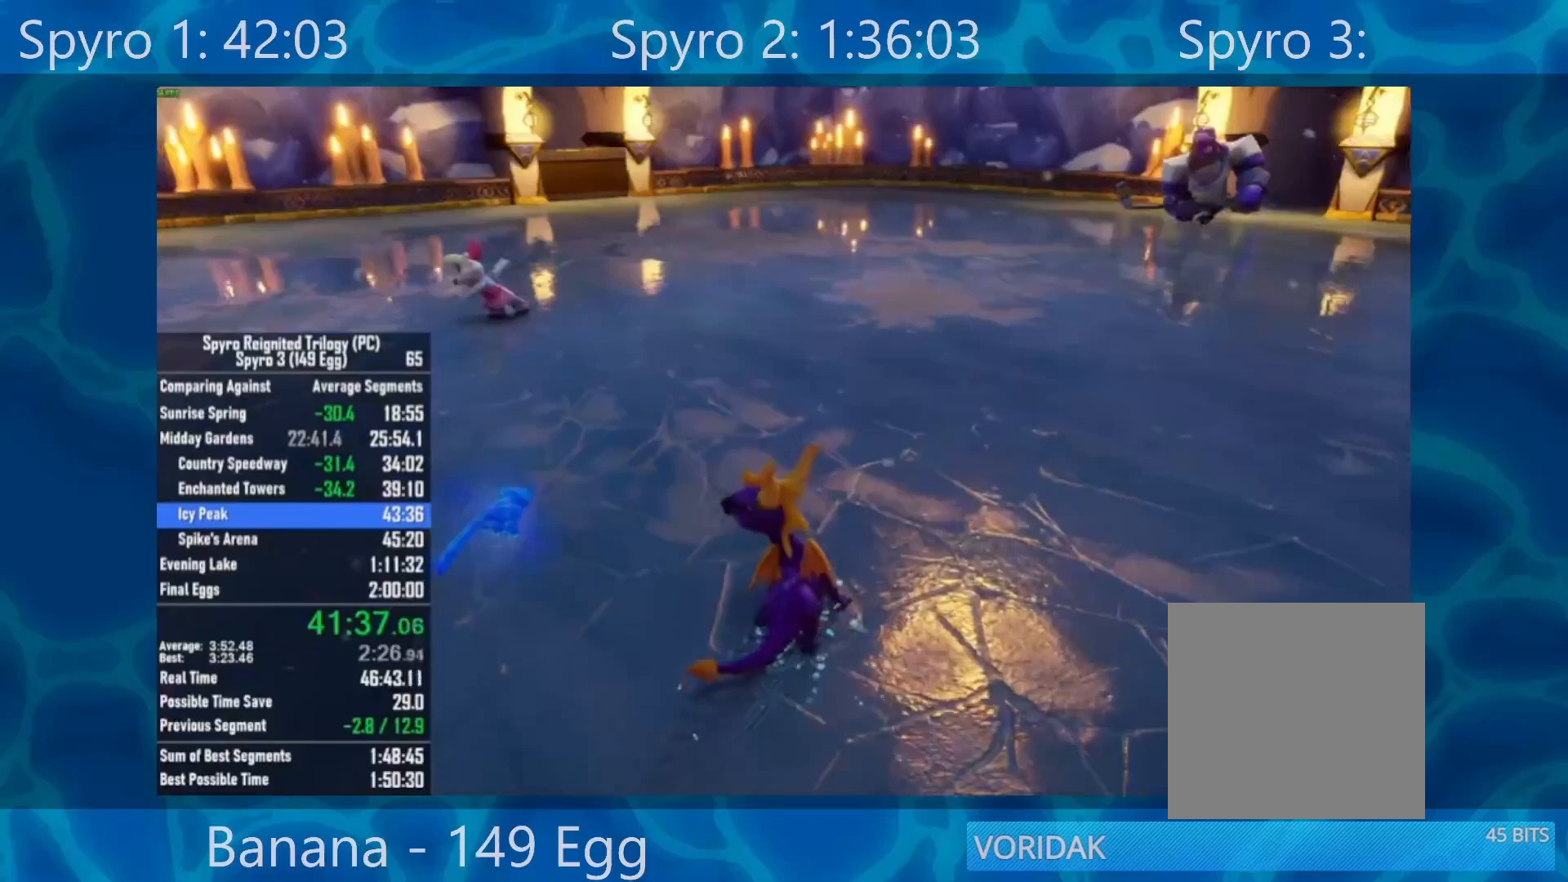
{"buttons": [], "left_stick": "up-right", "right_stick": "right", "events": [[100, "right_stick", "right"]]}
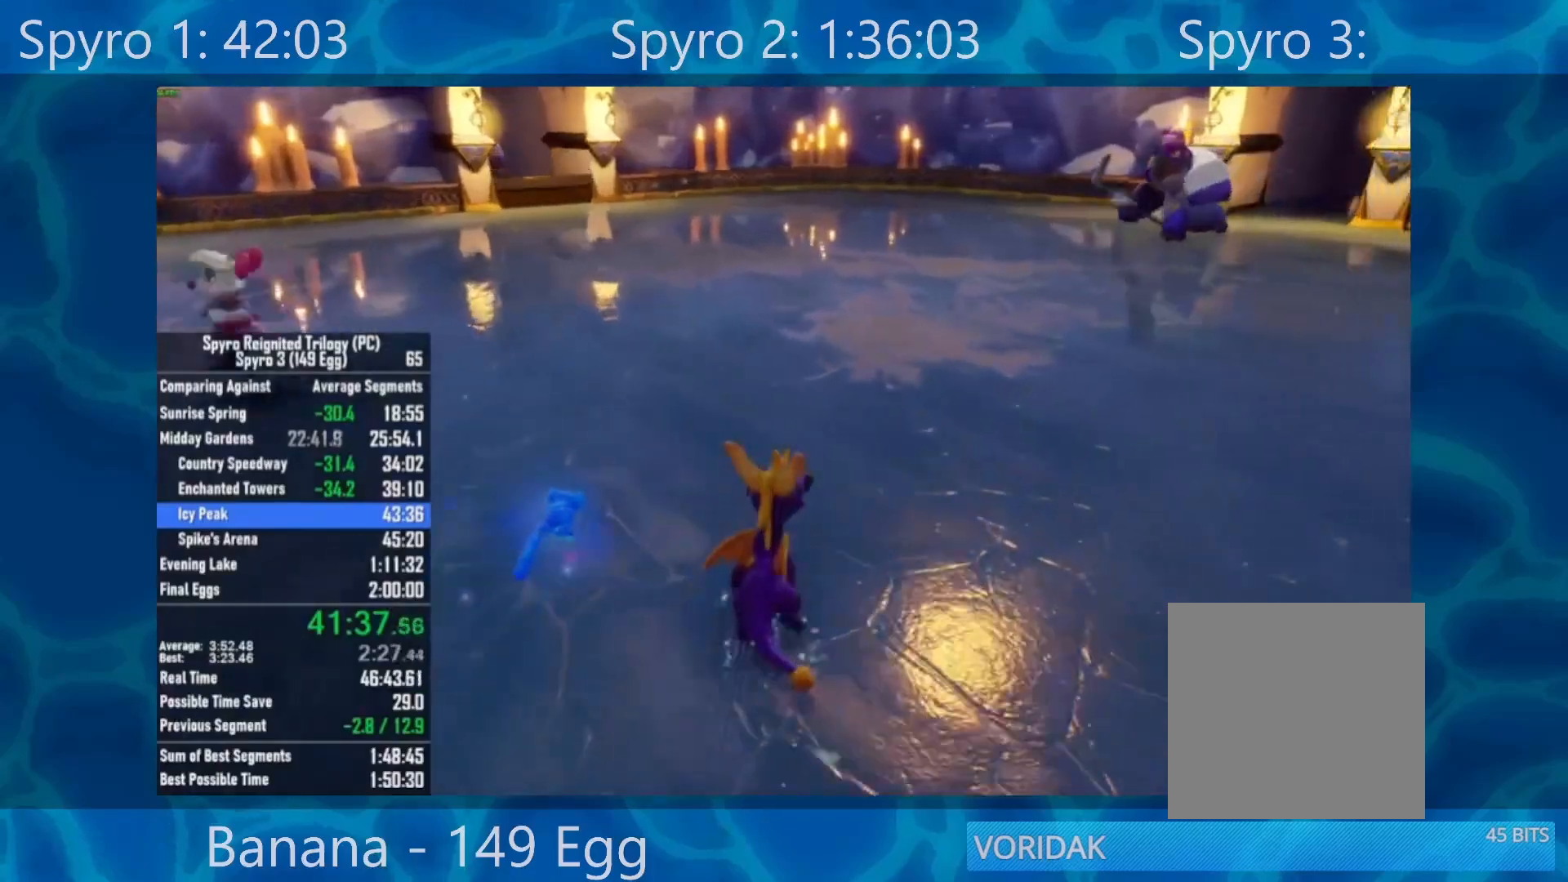
{"buttons": [], "left_stick": "up-right", "right_stick": "center", "events": [[417, "right_stick", "center"]]}
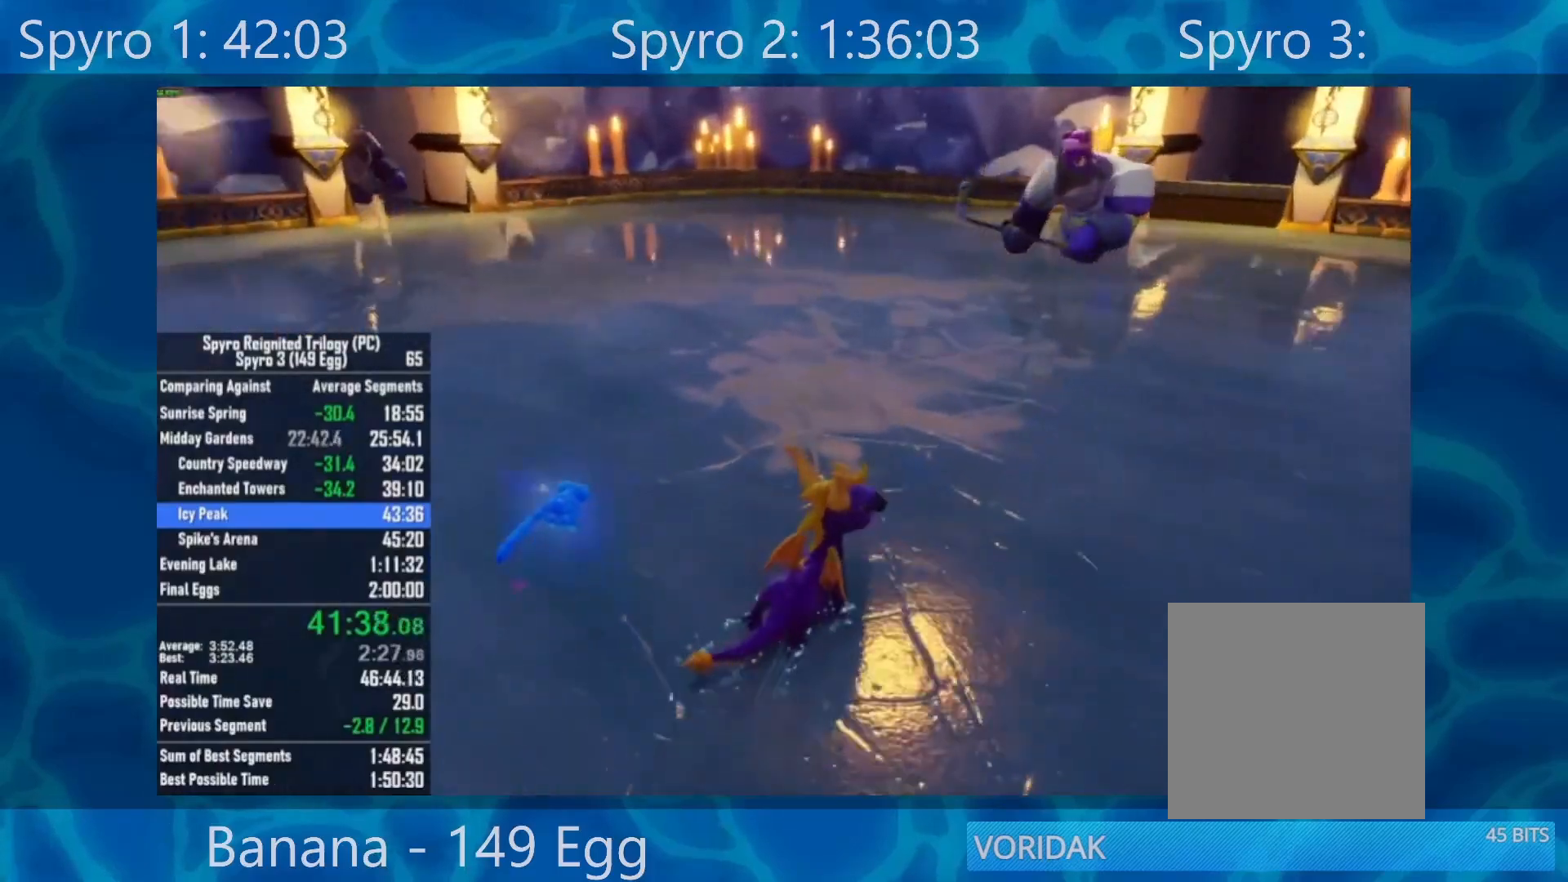
{"buttons": [], "left_stick": "up-right", "right_stick": "center", "events": []}
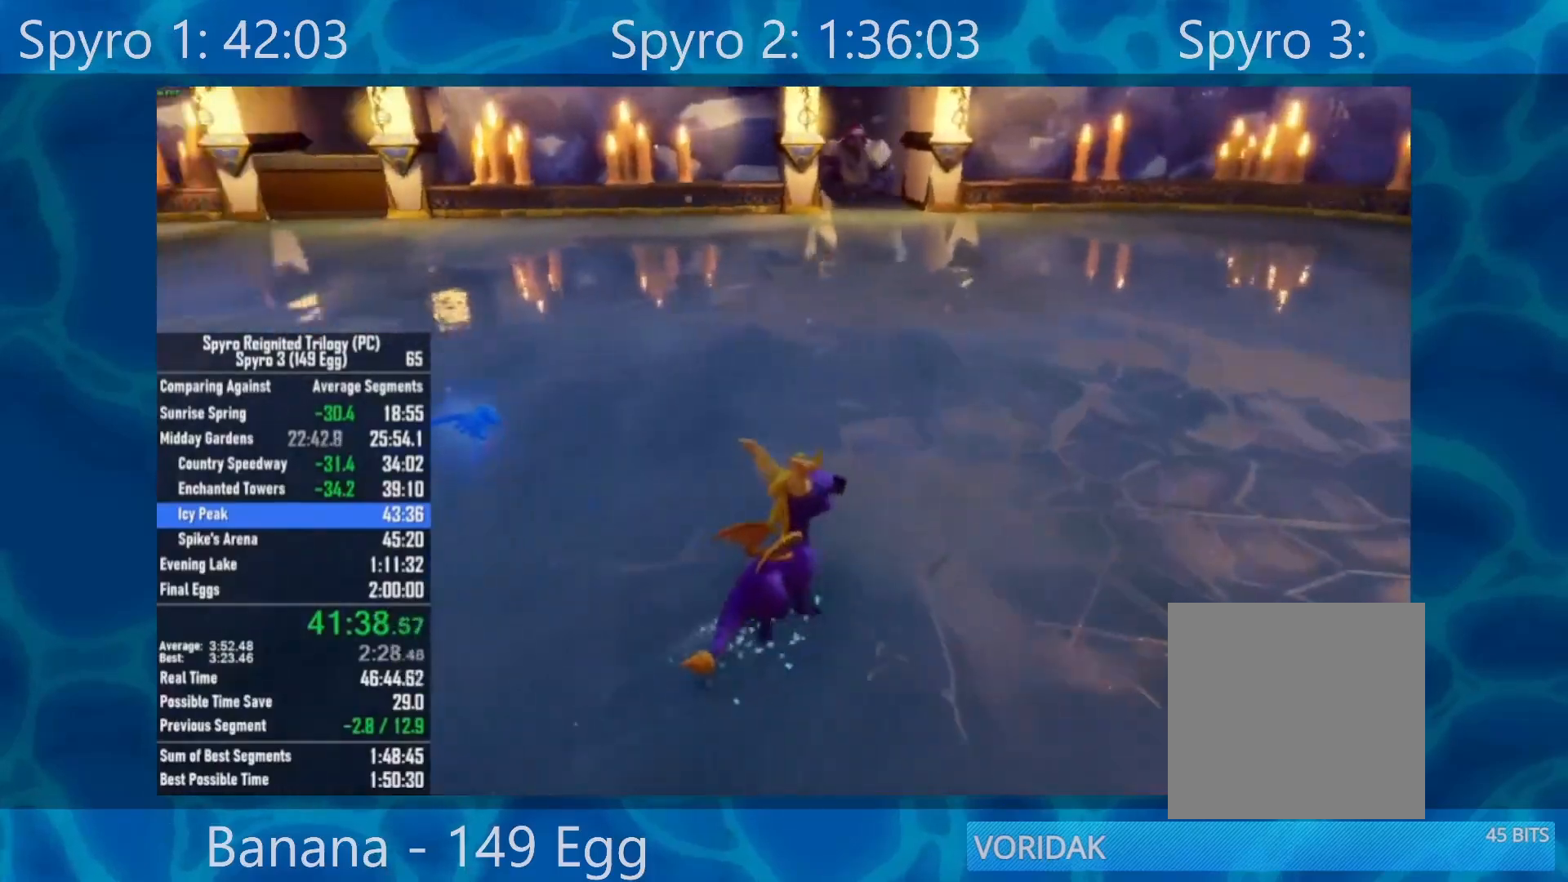
{"buttons": [], "left_stick": "up-right", "right_stick": "center", "events": [[17, "right_stick", "right"], [383, "right_stick", "center"]]}
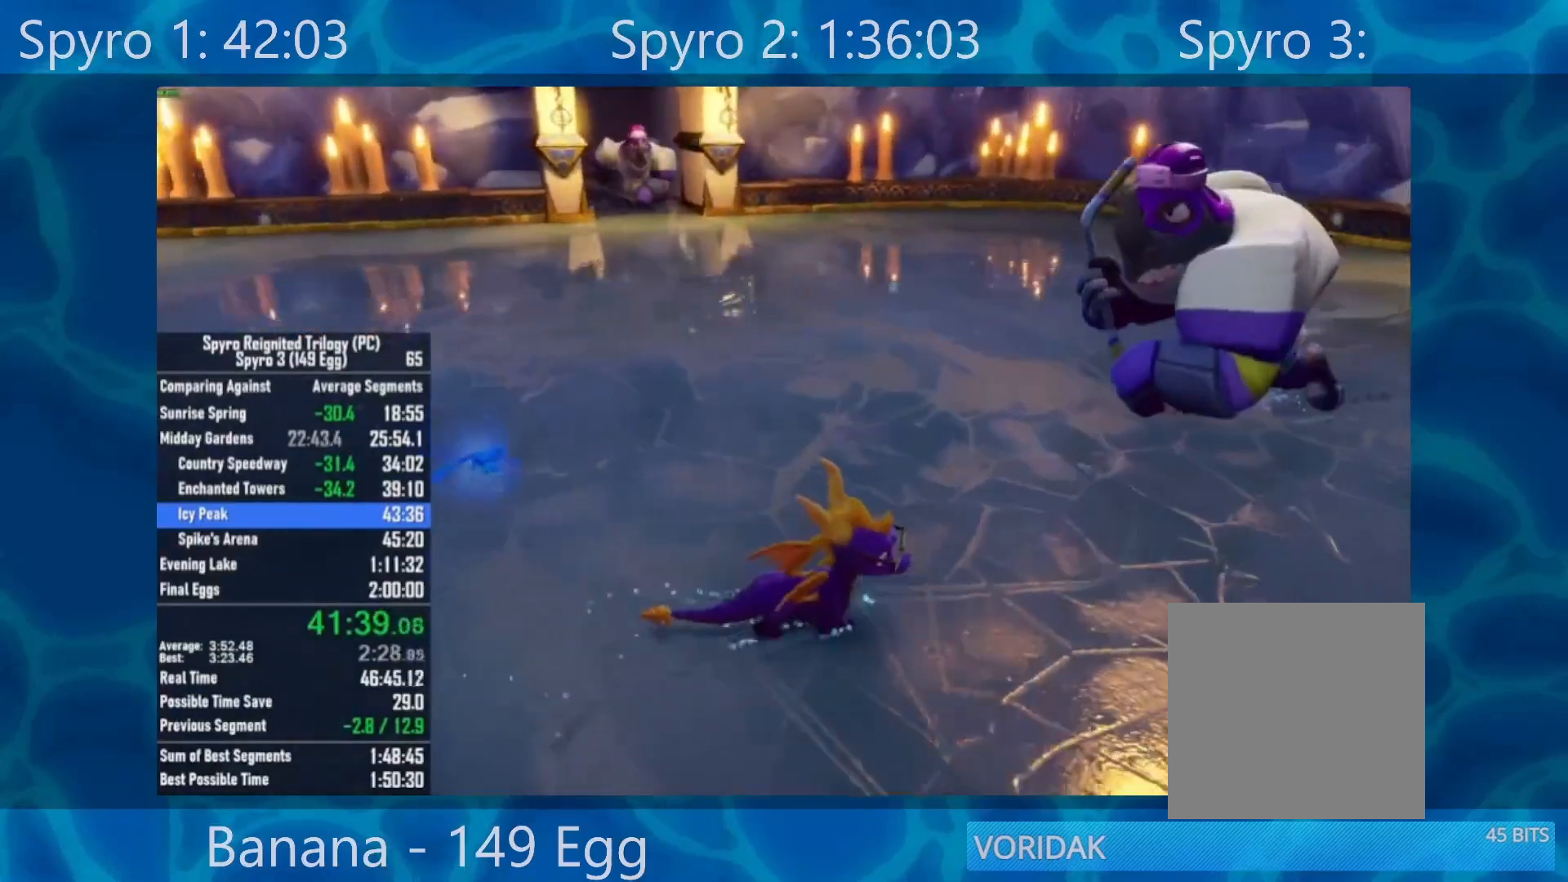
{"buttons": [], "left_stick": "up-right", "right_stick": "left", "events": [[83, "R2", "down"], [250, "R2", "up"], [250, "right_stick", "left"]]}
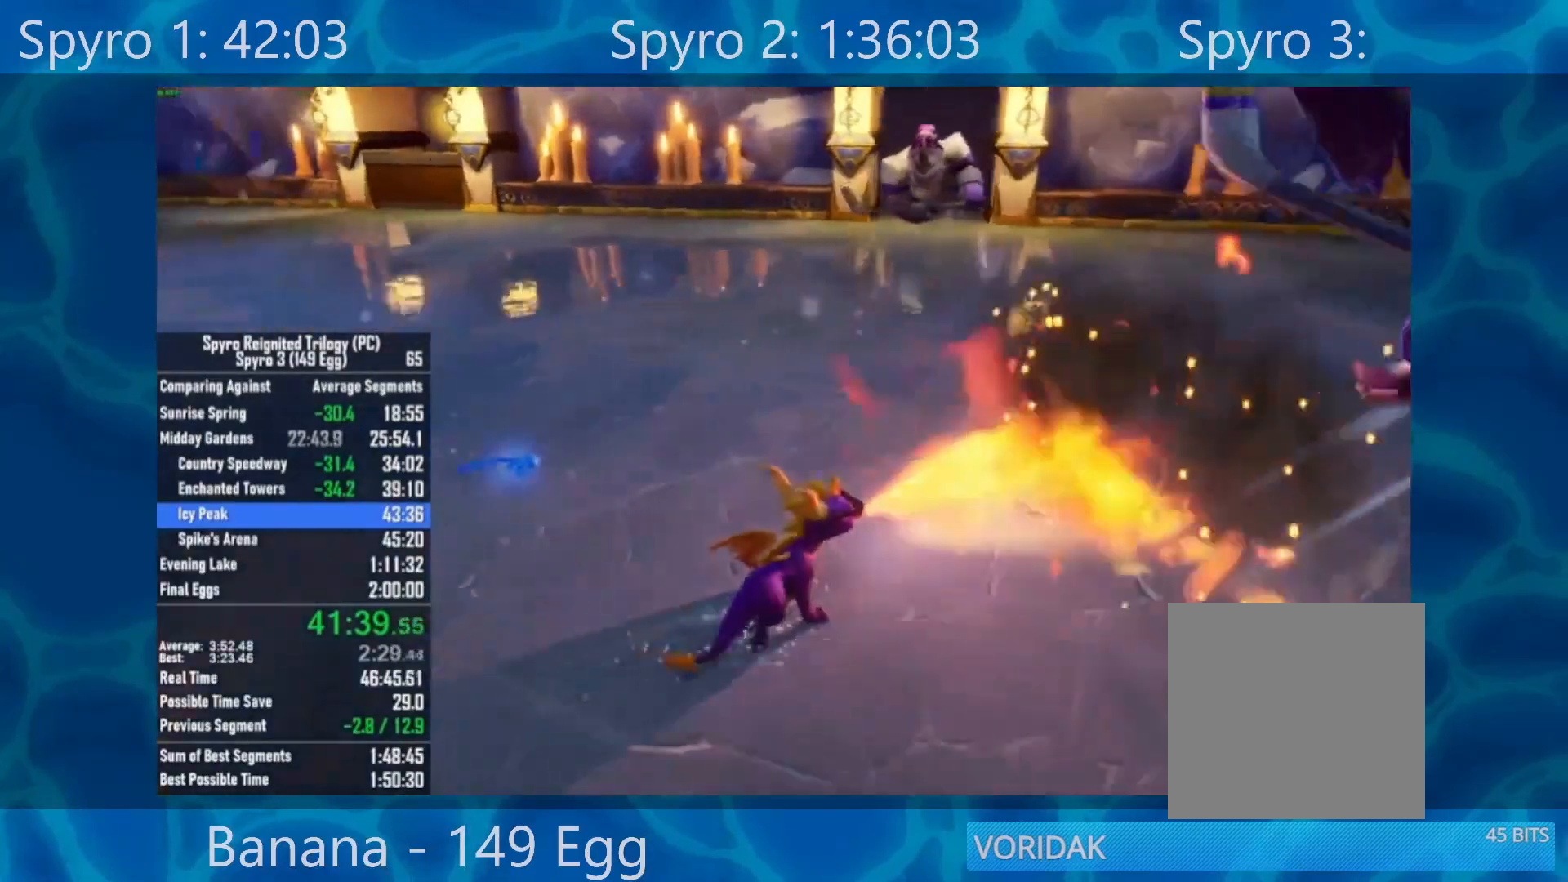
{"buttons": [], "left_stick": "up-right", "right_stick": "center", "events": [[100, "right_stick", "center"]]}
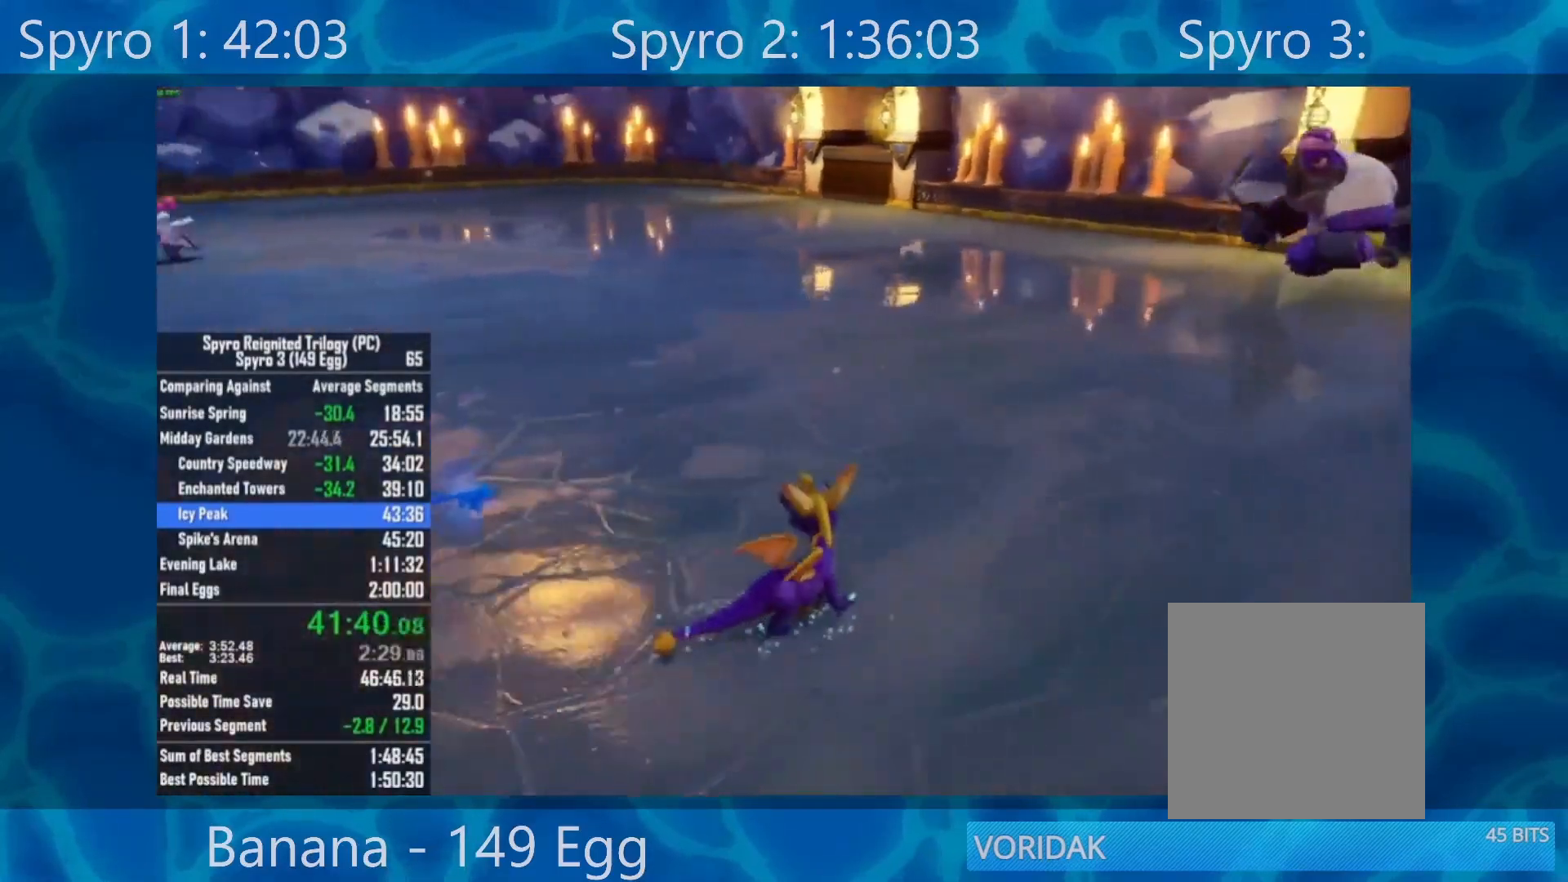
{"buttons": [], "left_stick": "up-right", "right_stick": "right", "events": [[50, "right_stick", "right"]]}
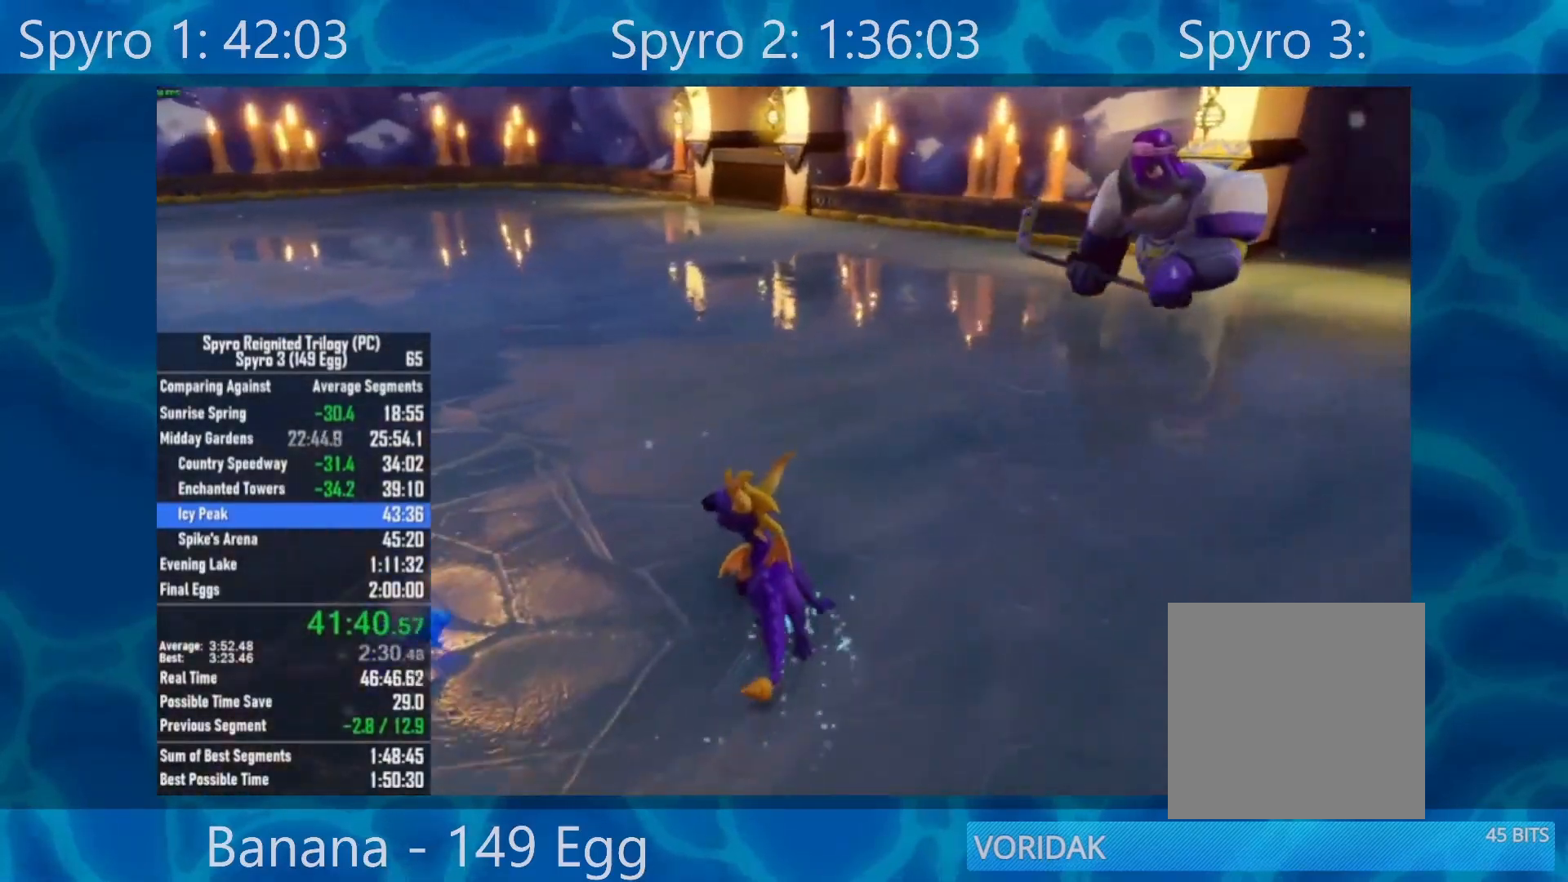
{"buttons": [], "left_stick": "up-right", "right_stick": "center", "events": [[317, "right_stick", "center"]]}
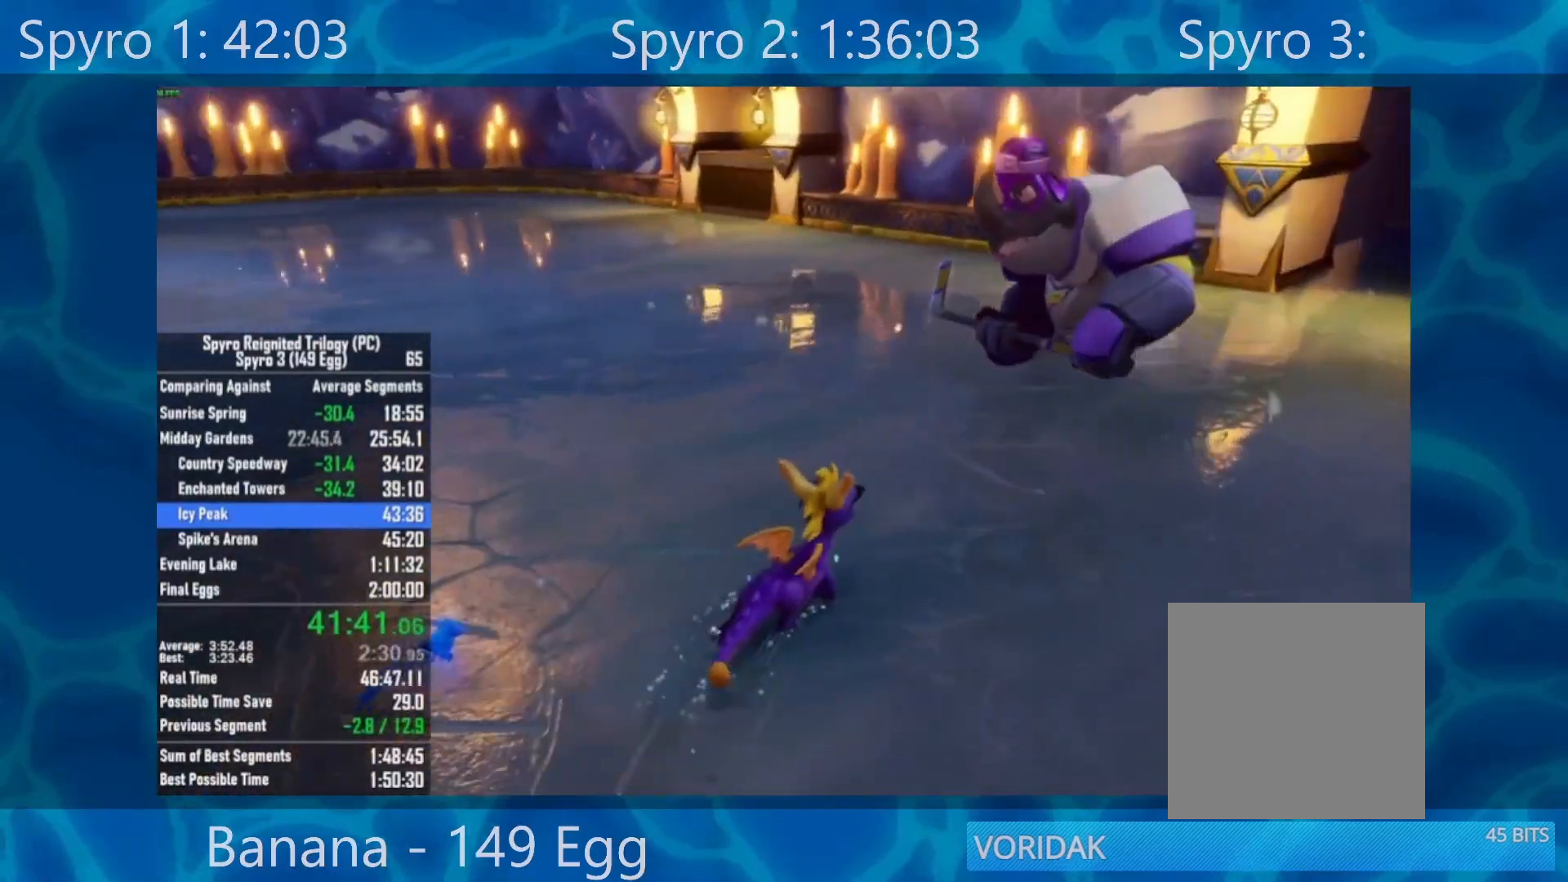
{"buttons": [], "left_stick": "left", "right_stick": "left", "events": [[83, "R2", "down"], [83, "right_stick", "left"], [217, "R2", "up"], [217, "left_stick", "up-left"], [400, "left_stick", "left"]]}
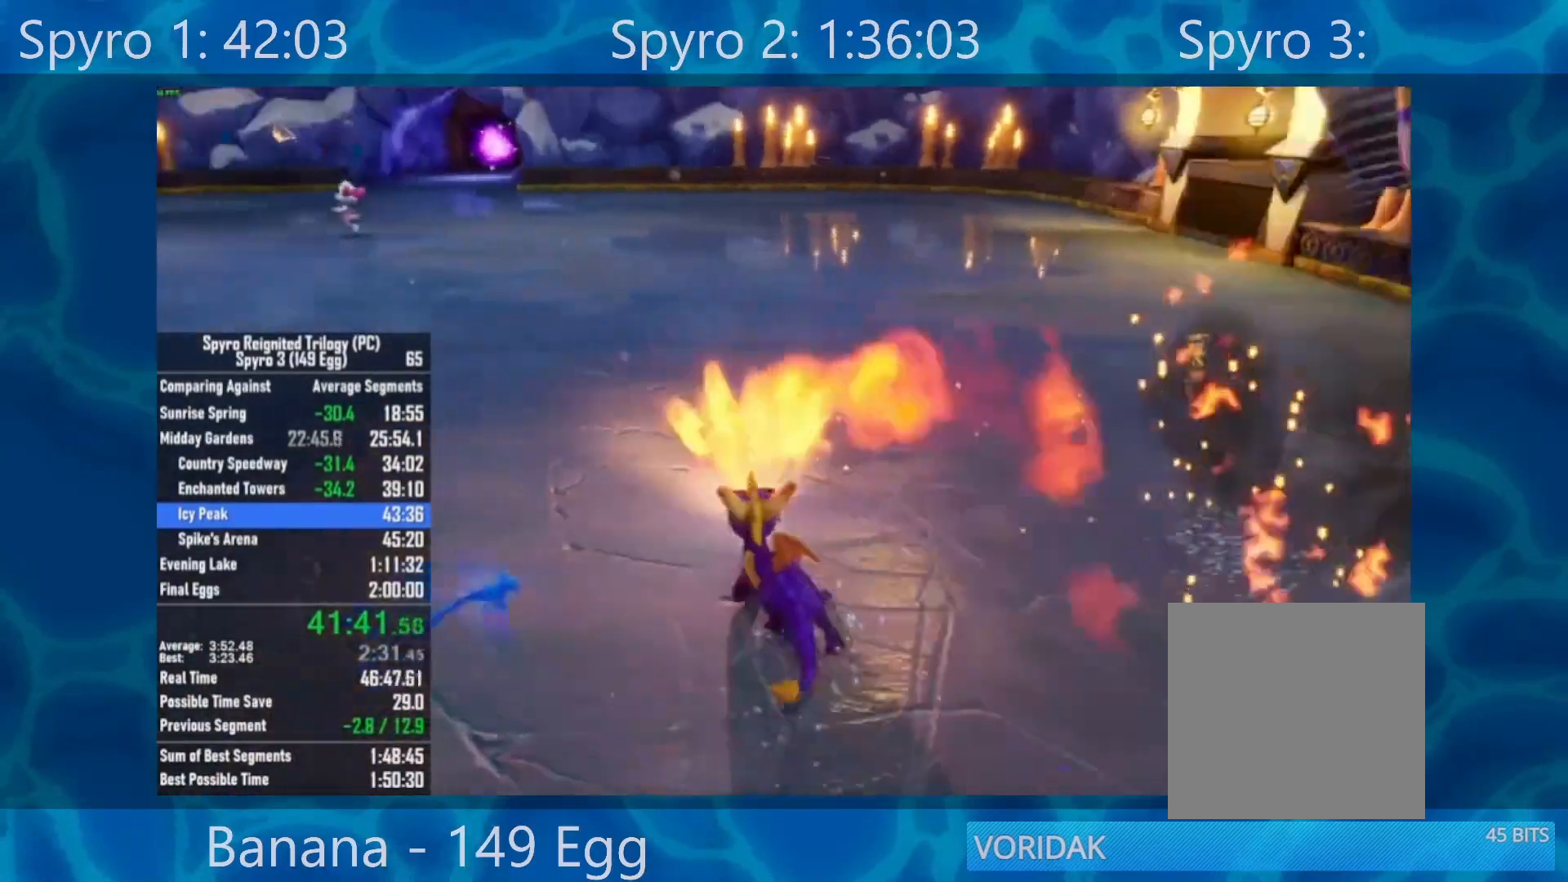
{"buttons": [], "left_stick": "up", "right_stick": "center", "events": [[67, "left_stick", "up-left"], [450, "left_stick", "up"], [450, "right_stick", "center"]]}
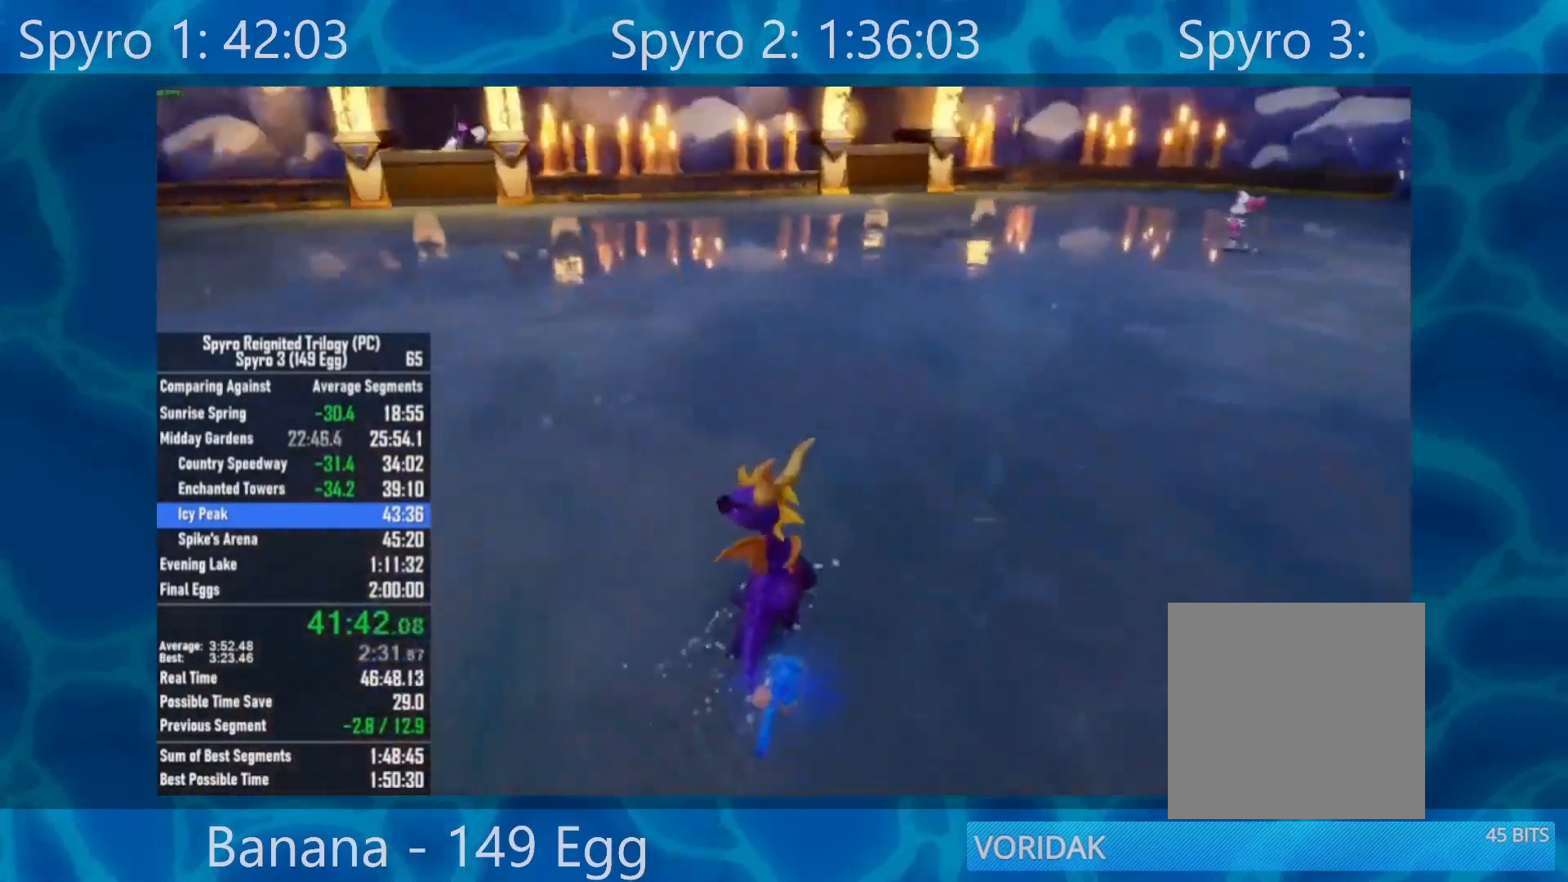
{"buttons": [], "left_stick": "up", "right_stick": "center", "events": []}
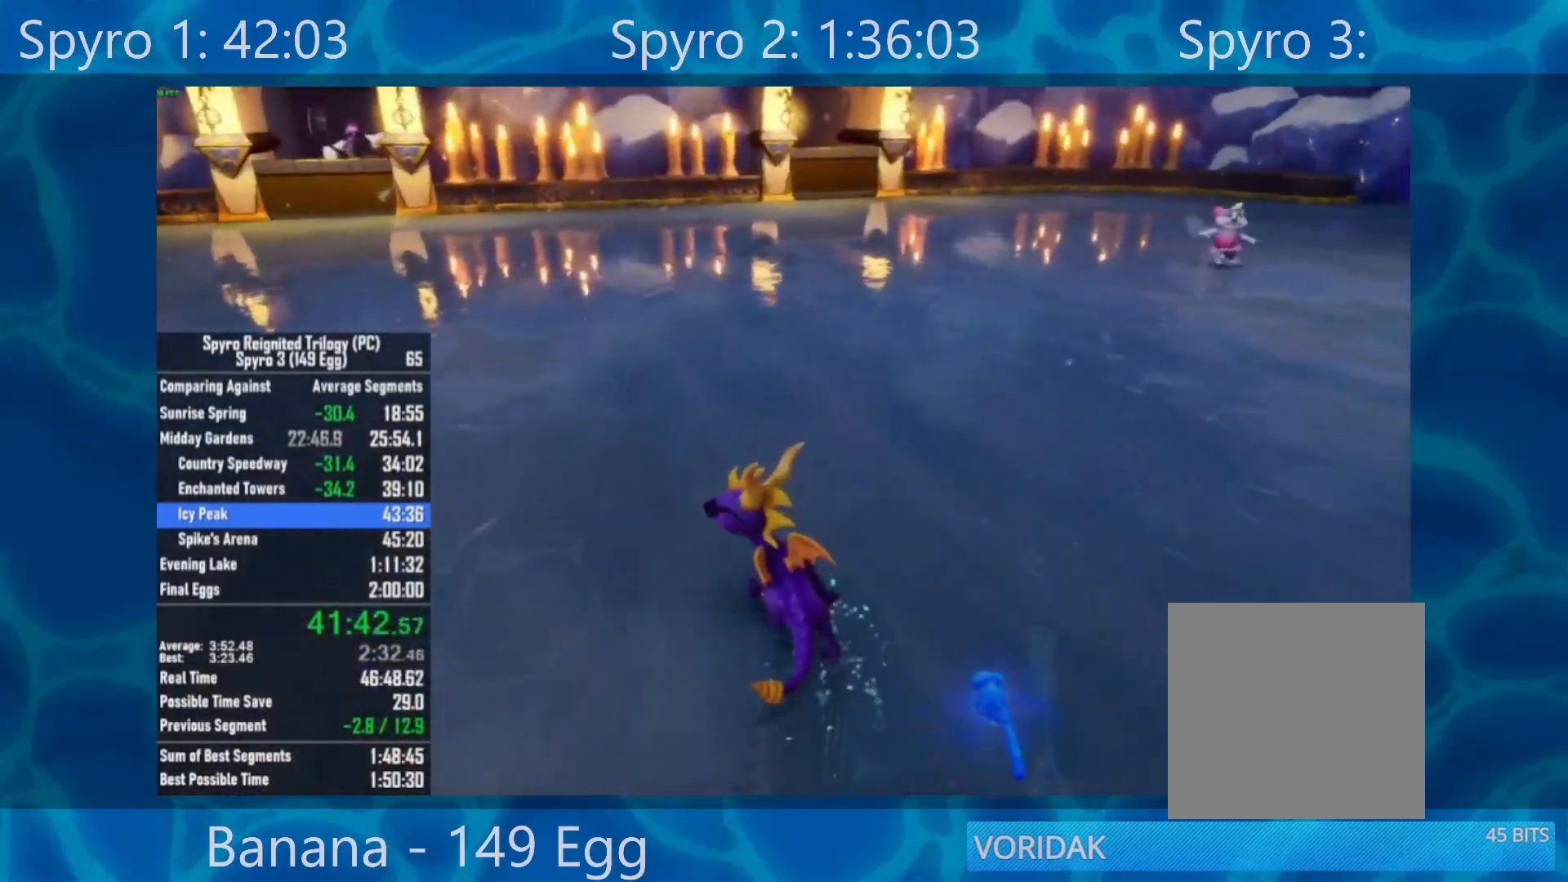
{"buttons": [], "left_stick": "up-left", "right_stick": "left", "events": [[117, "right_stick", "right"], [283, "right_stick", "center"], [350, "right_stick", "left"], [417, "left_stick", "up-left"]]}
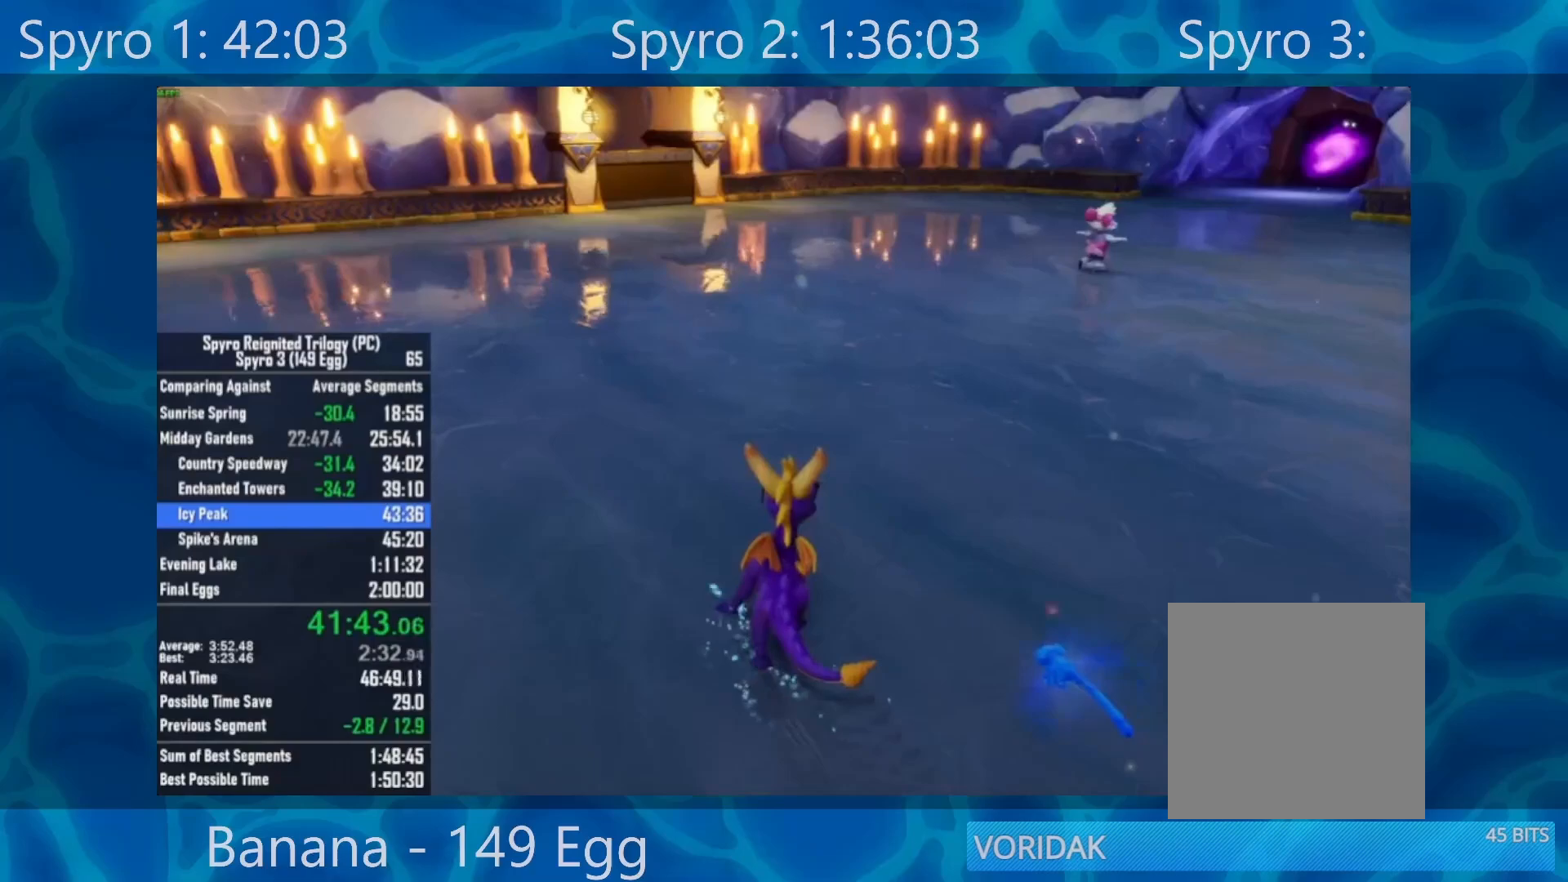
{"buttons": [], "left_stick": "up-left", "right_stick": "left", "events": []}
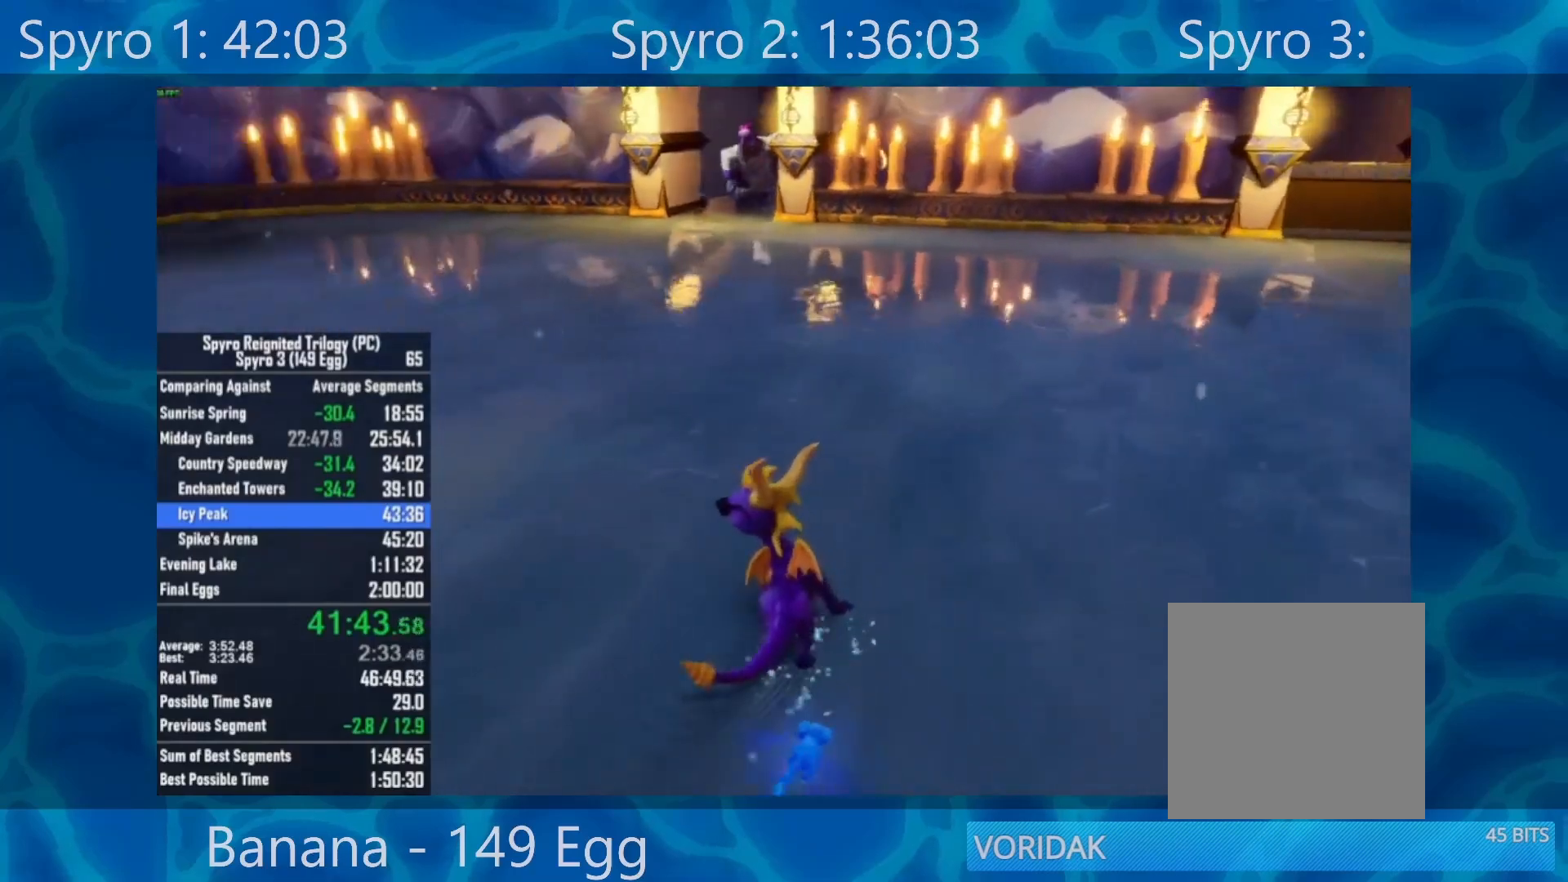
{"buttons": [], "left_stick": "up", "right_stick": "center", "events": [[233, "left_stick", "up"], [283, "right_stick", "center"]]}
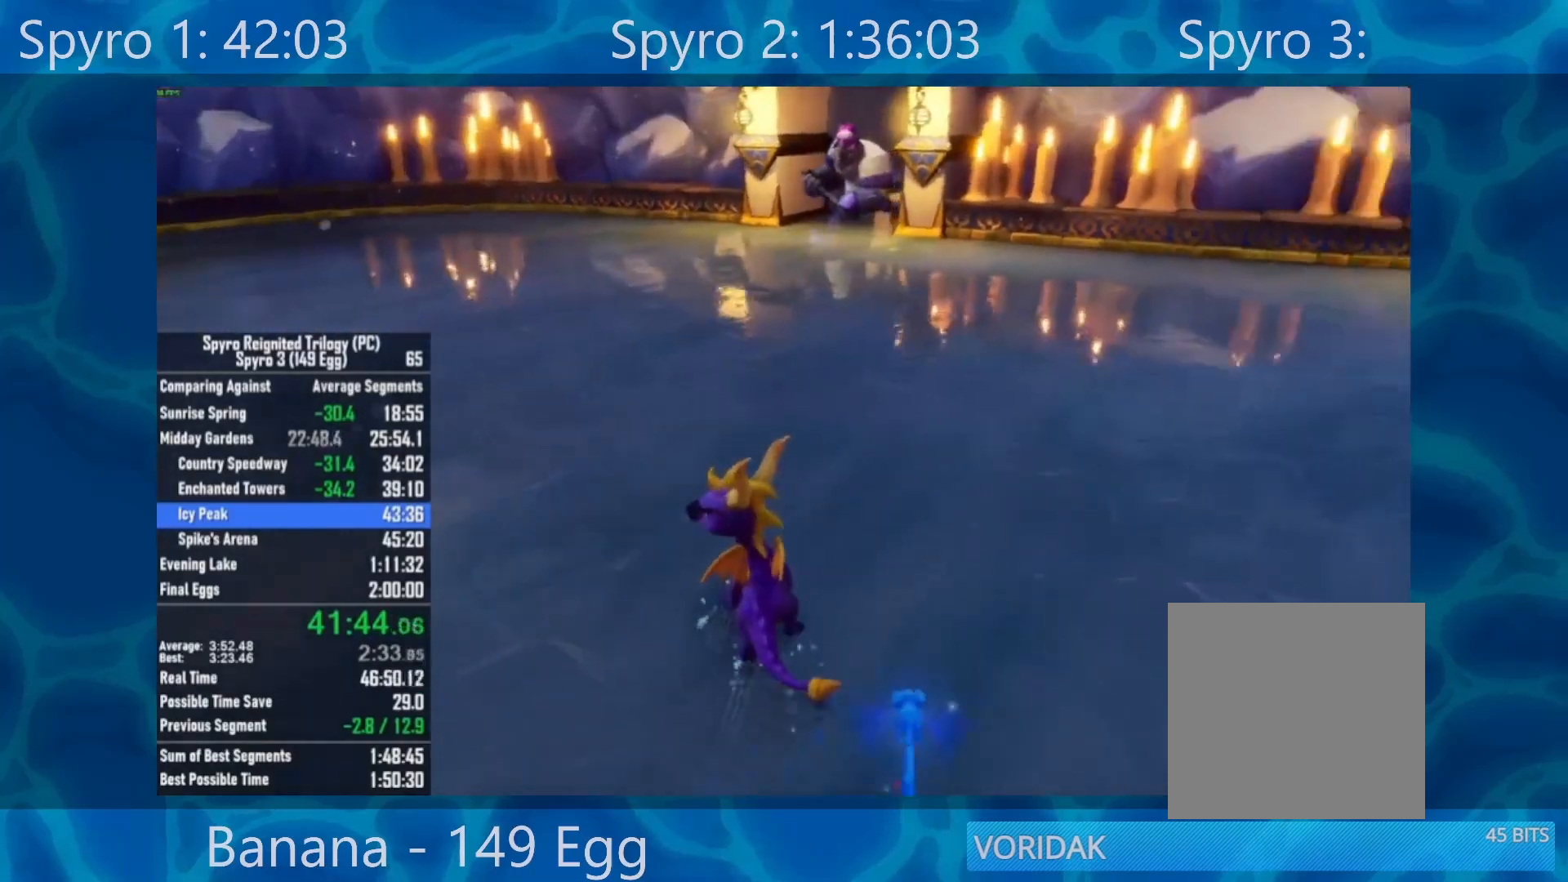
{"buttons": [], "left_stick": "left", "right_stick": "right", "events": [[150, "left_stick", "up-left"], [283, "right_stick", "right"], [467, "left_stick", "left"]]}
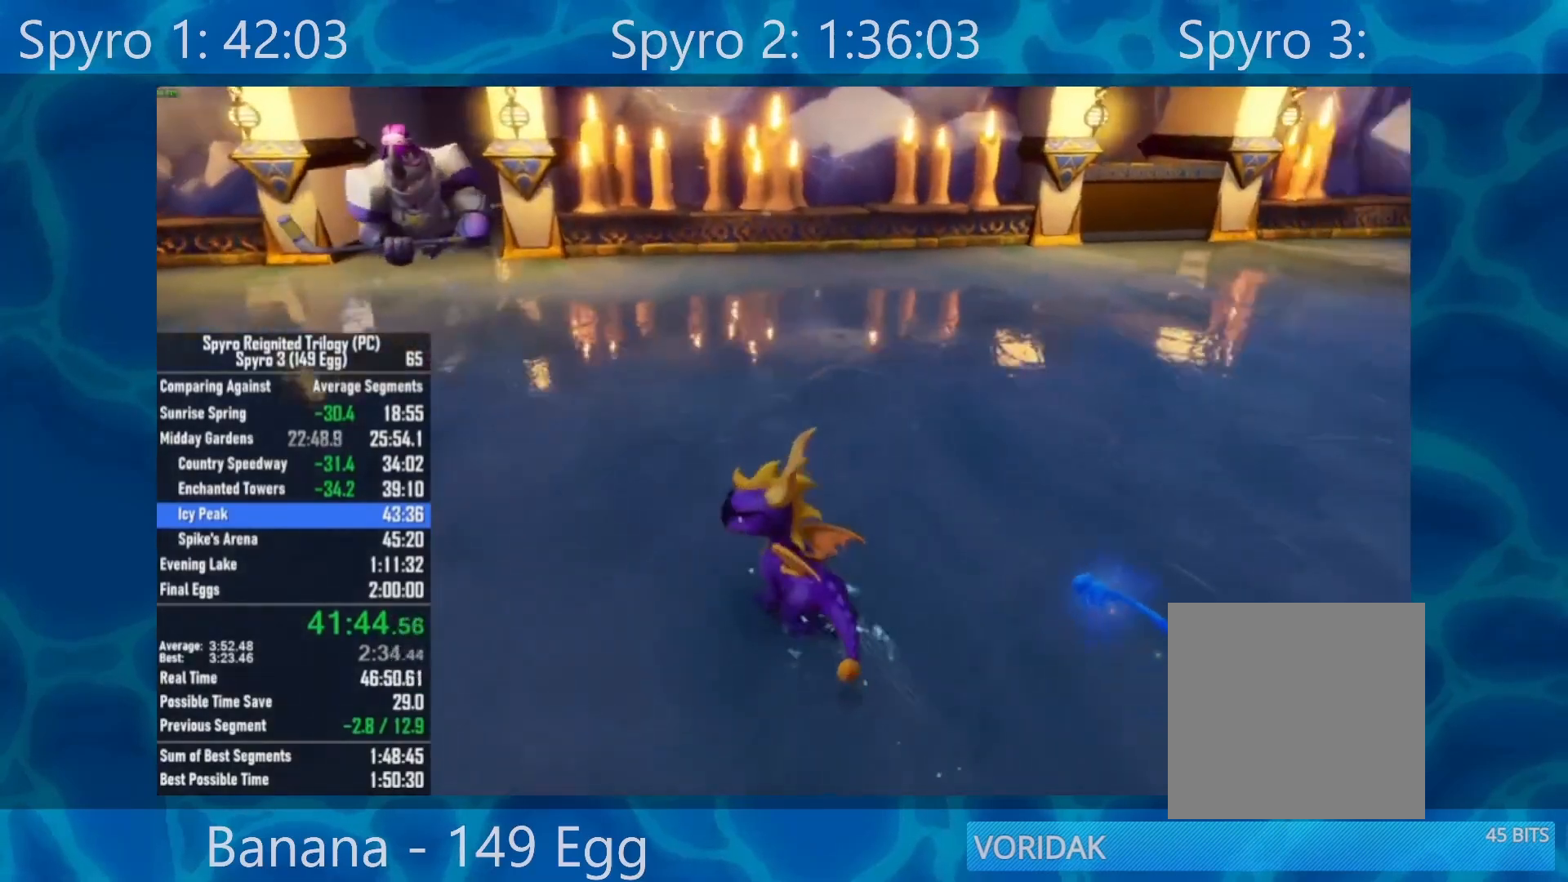
{"buttons": [], "left_stick": "down-left", "right_stick": "right", "events": [[183, "left_stick", "down-left"]]}
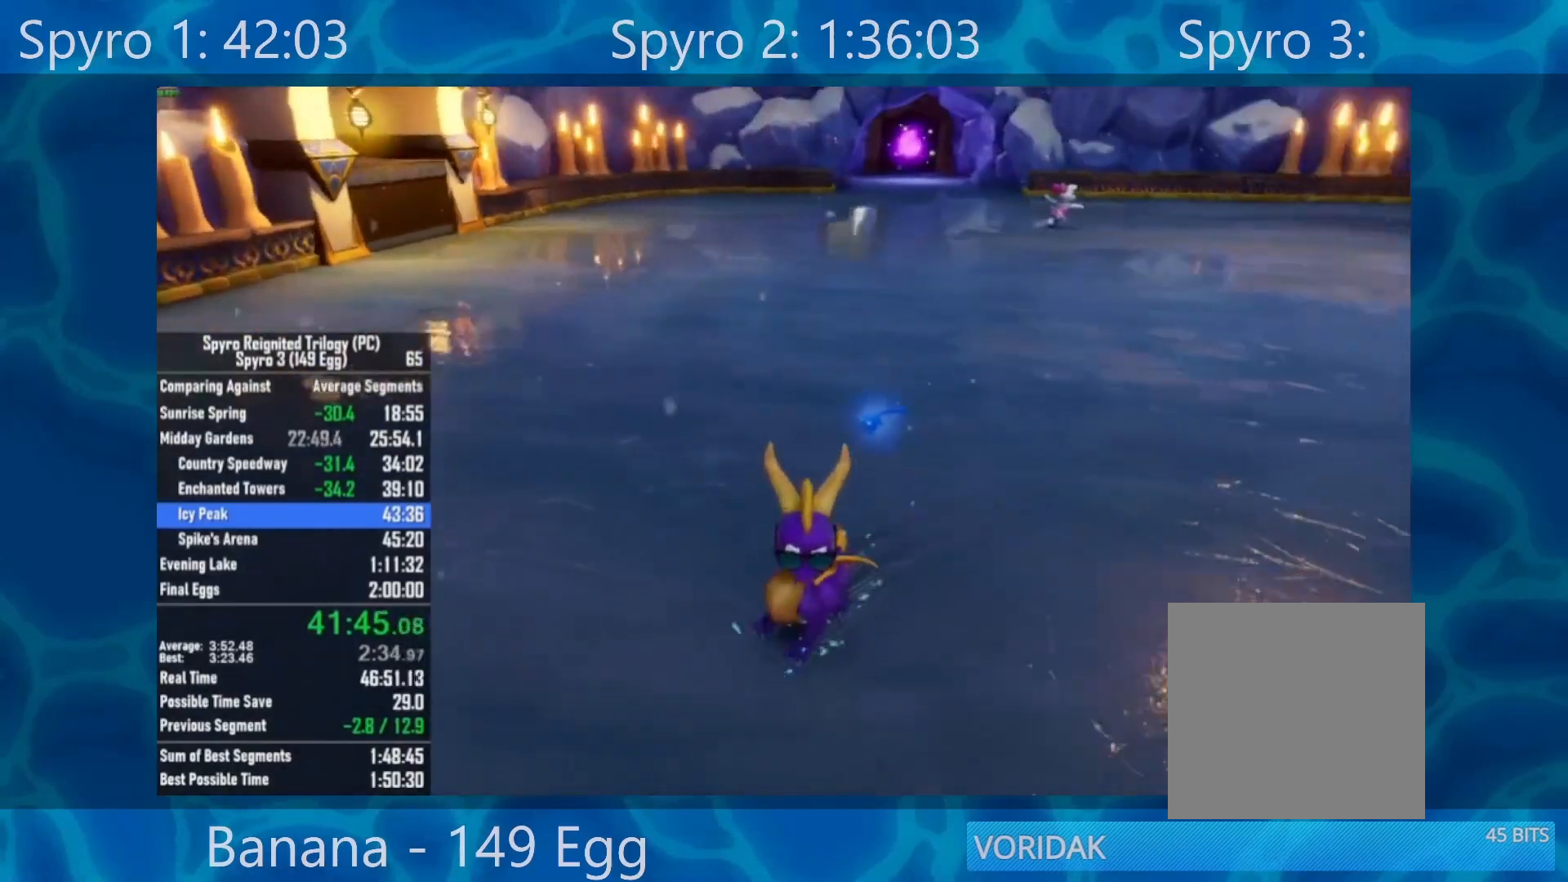
{"buttons": [], "left_stick": "down-left", "right_stick": "left", "events": [[117, "right_stick", "left"]]}
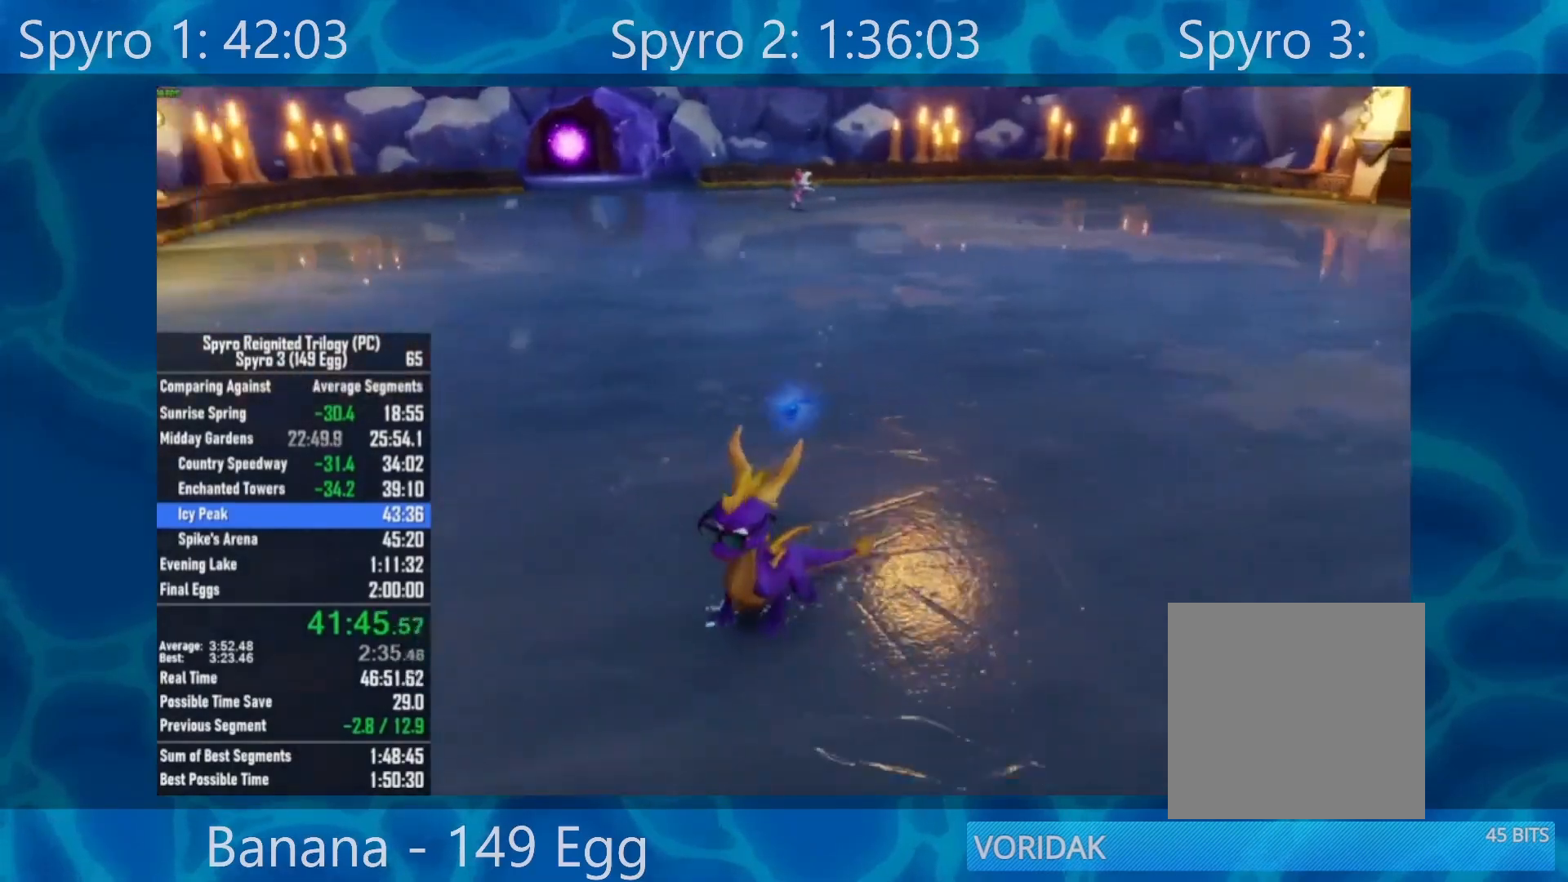
{"buttons": [], "left_stick": "up-right", "right_stick": "center", "events": [[150, "R2", "down"], [250, "left_stick", "left"], [367, "R2", "up"], [400, "right_stick", "center"], [450, "left_stick", "up-right"]]}
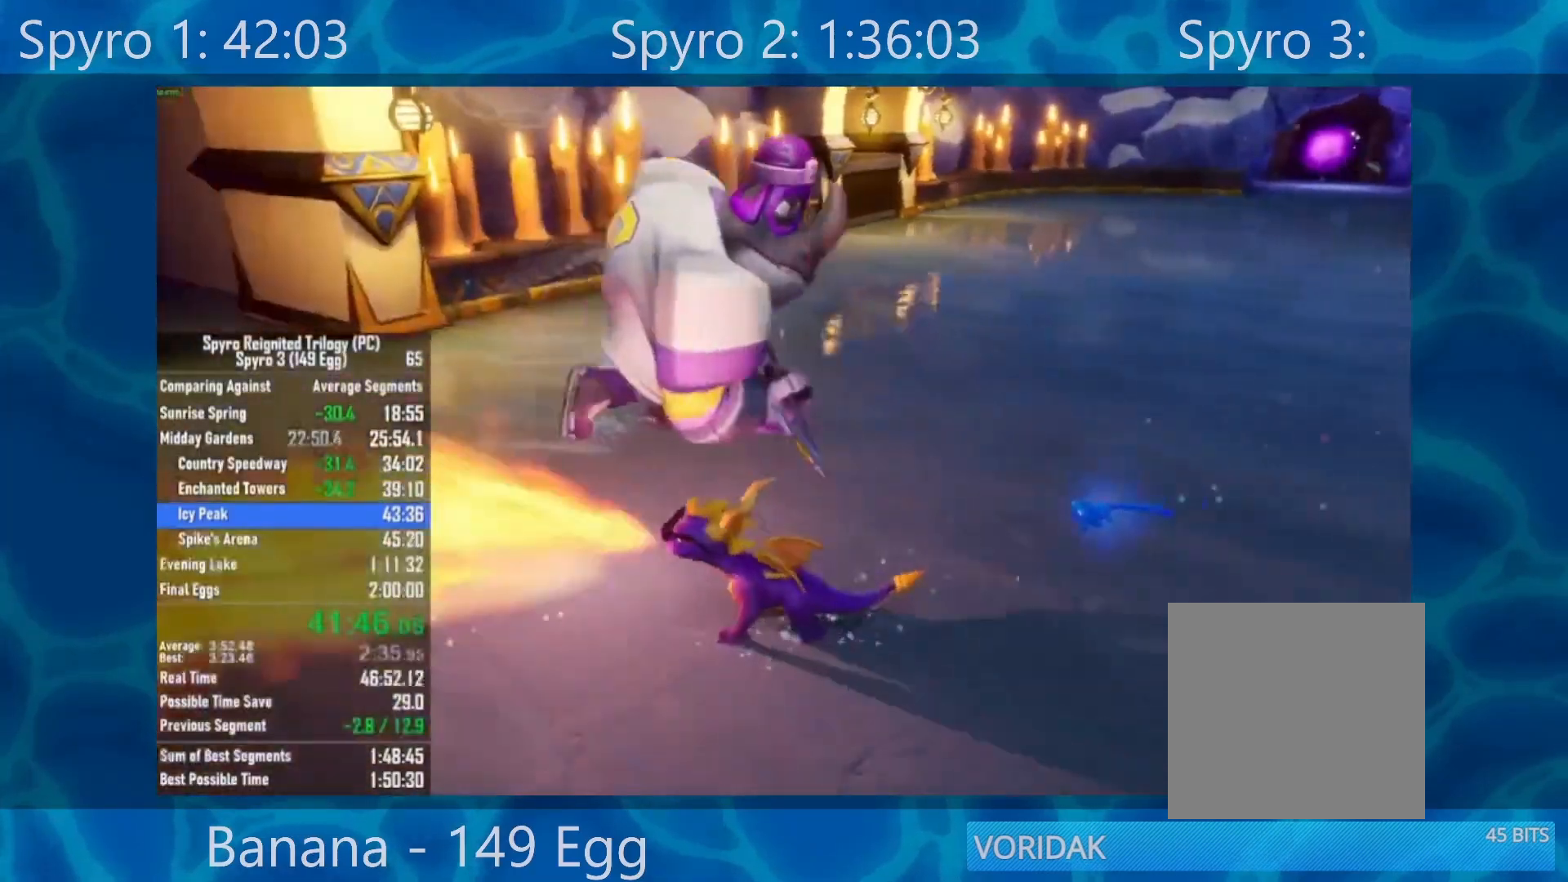
{"buttons": [], "left_stick": "right", "right_stick": "right", "events": [[50, "right_stick", "right"], [133, "left_stick", "right"], [183, "R2", "down"], [350, "R2", "up"]]}
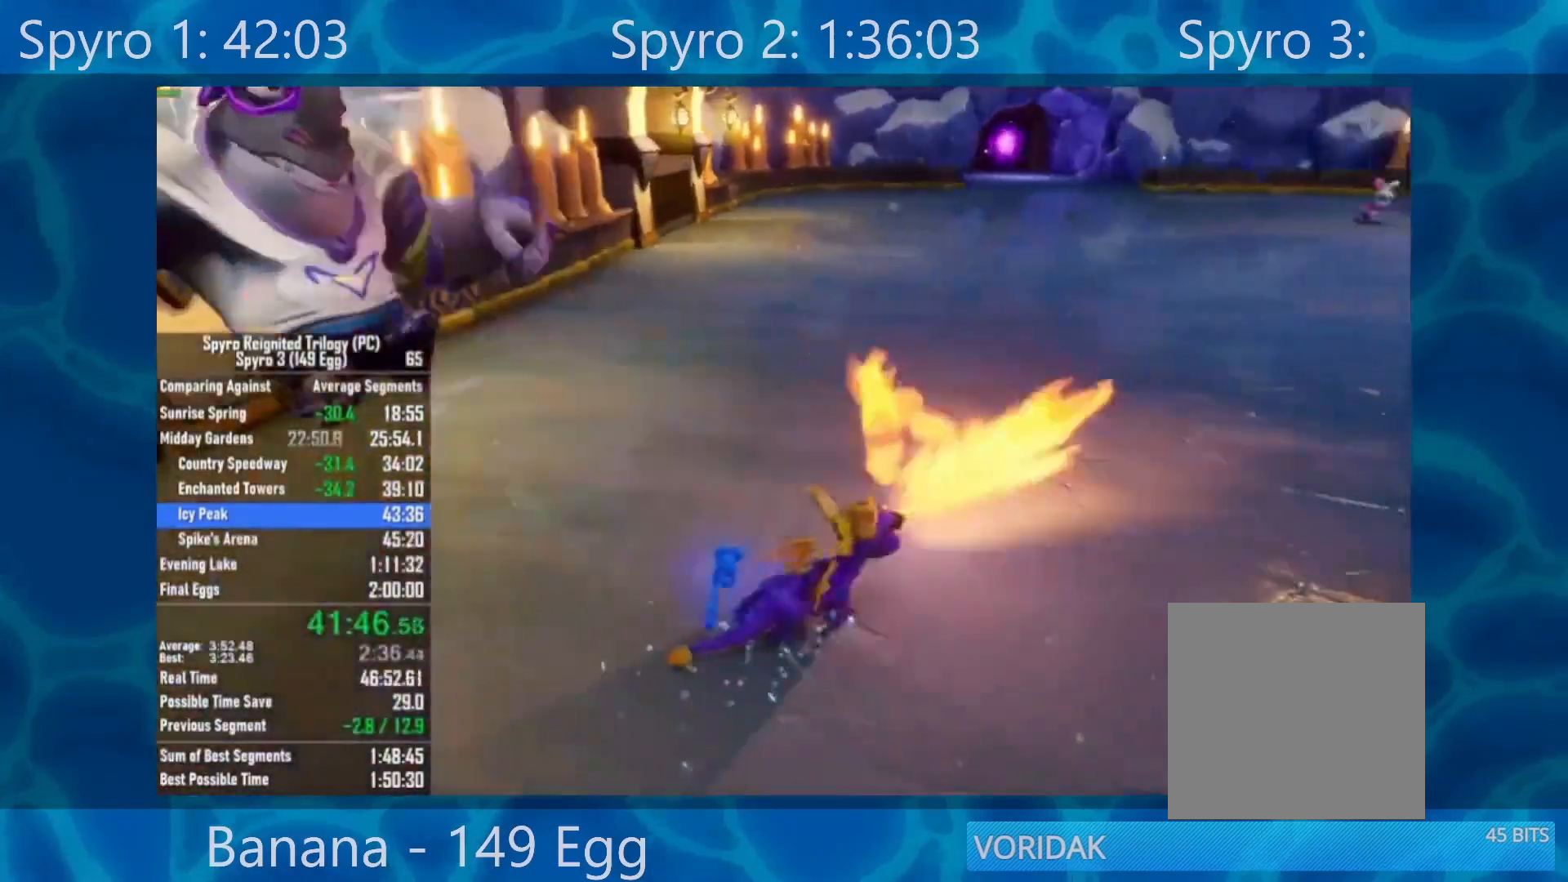
{"buttons": [], "left_stick": "down-right", "right_stick": "right", "events": [[200, "left_stick", "down-right"]]}
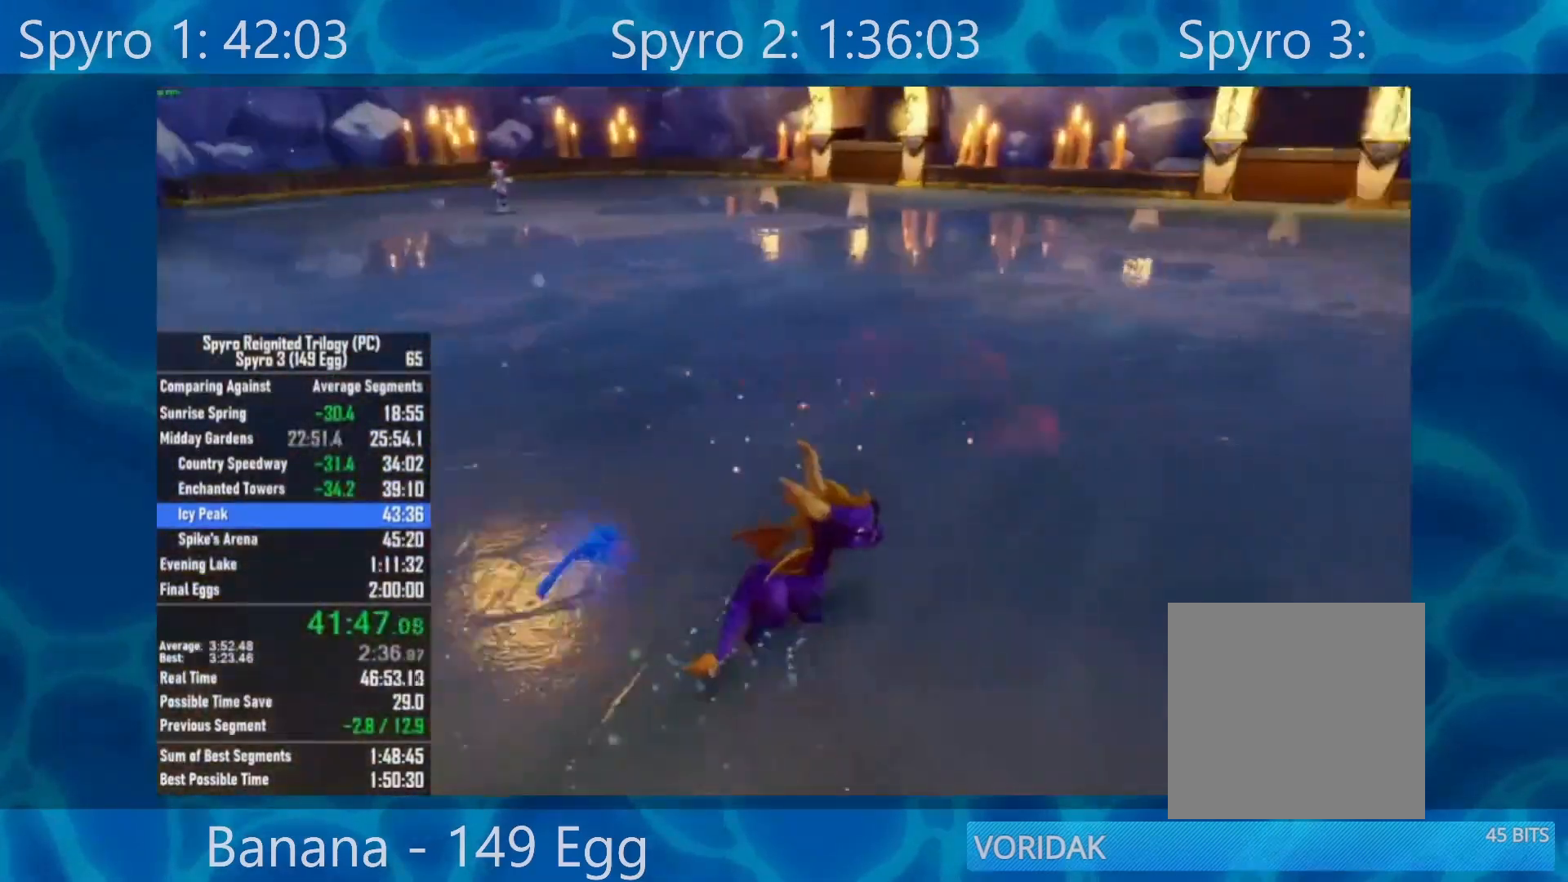
{"buttons": [], "left_stick": "center", "right_stick": "center", "events": [[133, "left_stick", "center"], [350, "right_stick", "center"]]}